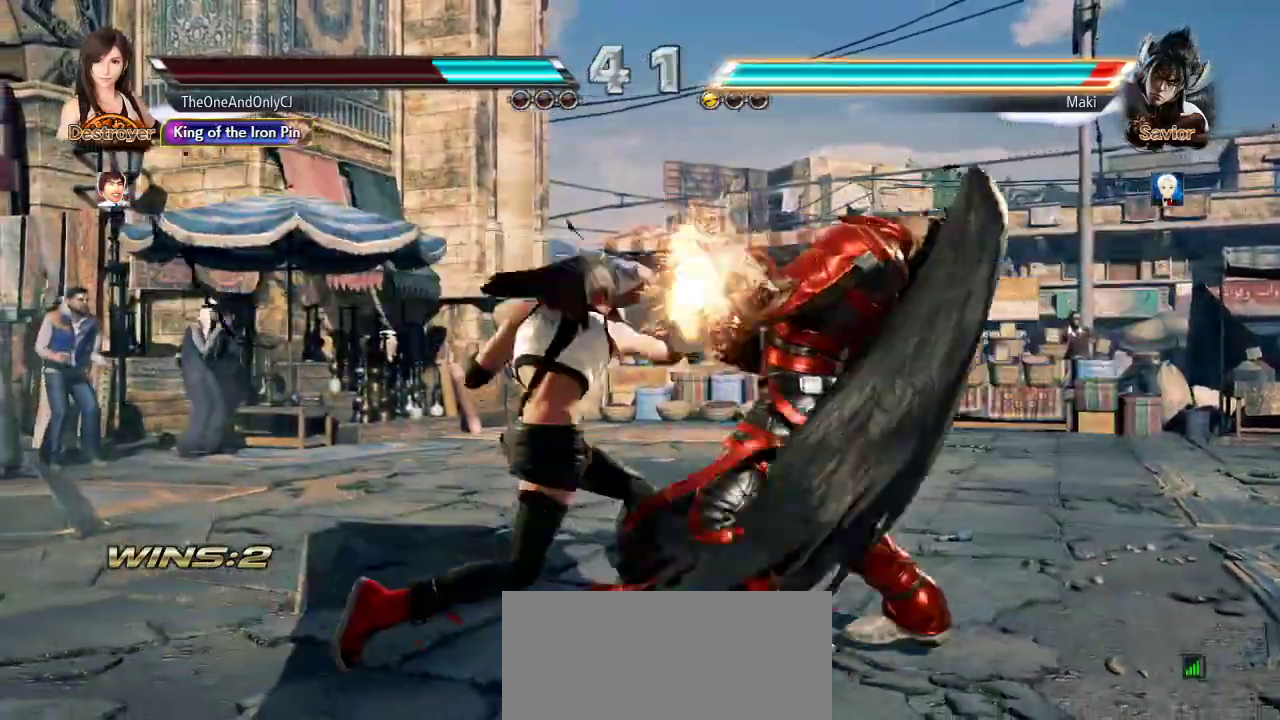
Gameplay with a controller (arcade stick); each line is a JSON object with the inputs held at the frame after it (dt_ms = milliseconds from this image to that frame). "events" lists button and stick changes between this image and that frame as [ms after this image, input, new state], when the widget could be followed in between. Not read: L3 LK R3.
{"dt_ms": 500, "buttons": [], "left_stick": "center", "events": [[50, "left_stick", "center"]]}
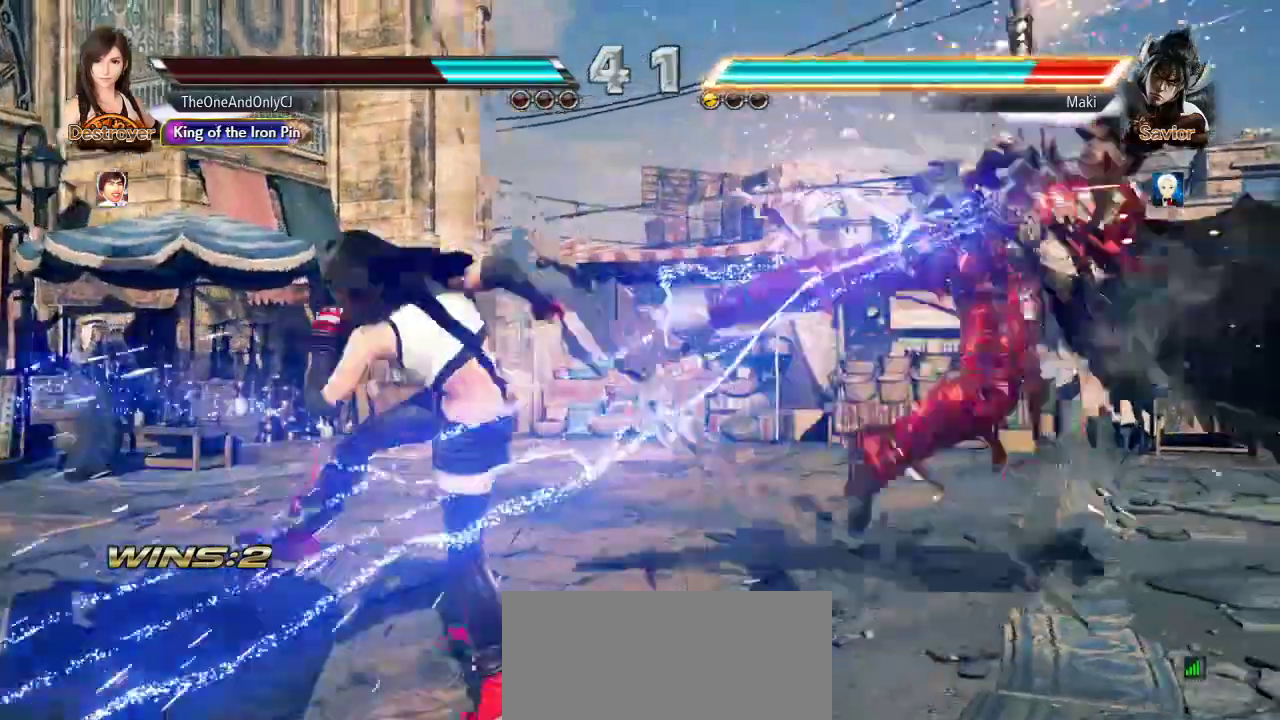
{"dt_ms": 500, "buttons": [], "left_stick": "right"}
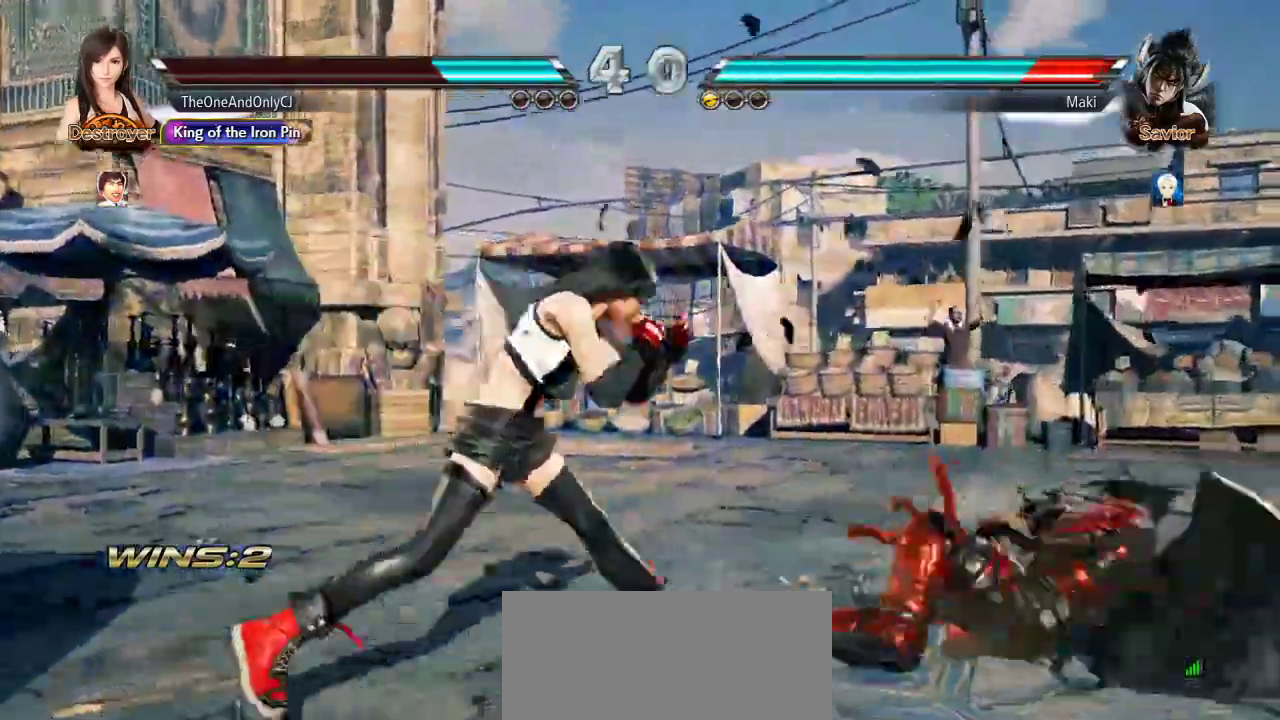
{"dt_ms": 500, "buttons": [], "left_stick": "up-right", "events": [[33, "left_stick", "center"], [100, "left_stick", "down"], [167, "left_stick", "center"], [400, "left_stick", "up-right"], [417, "CROSS", "down"], [500, "CROSS", "up"]]}
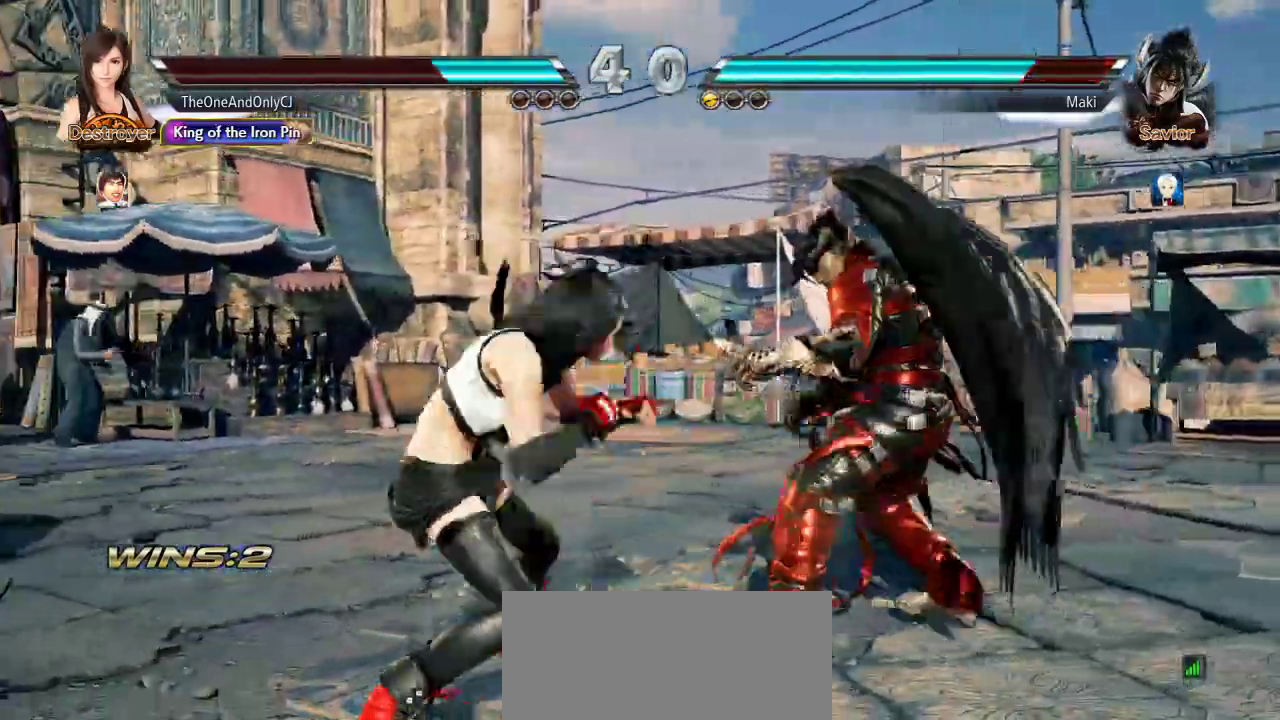
{"dt_ms": 500, "buttons": [], "left_stick": "center", "events": [[67, "left_stick", "center"]]}
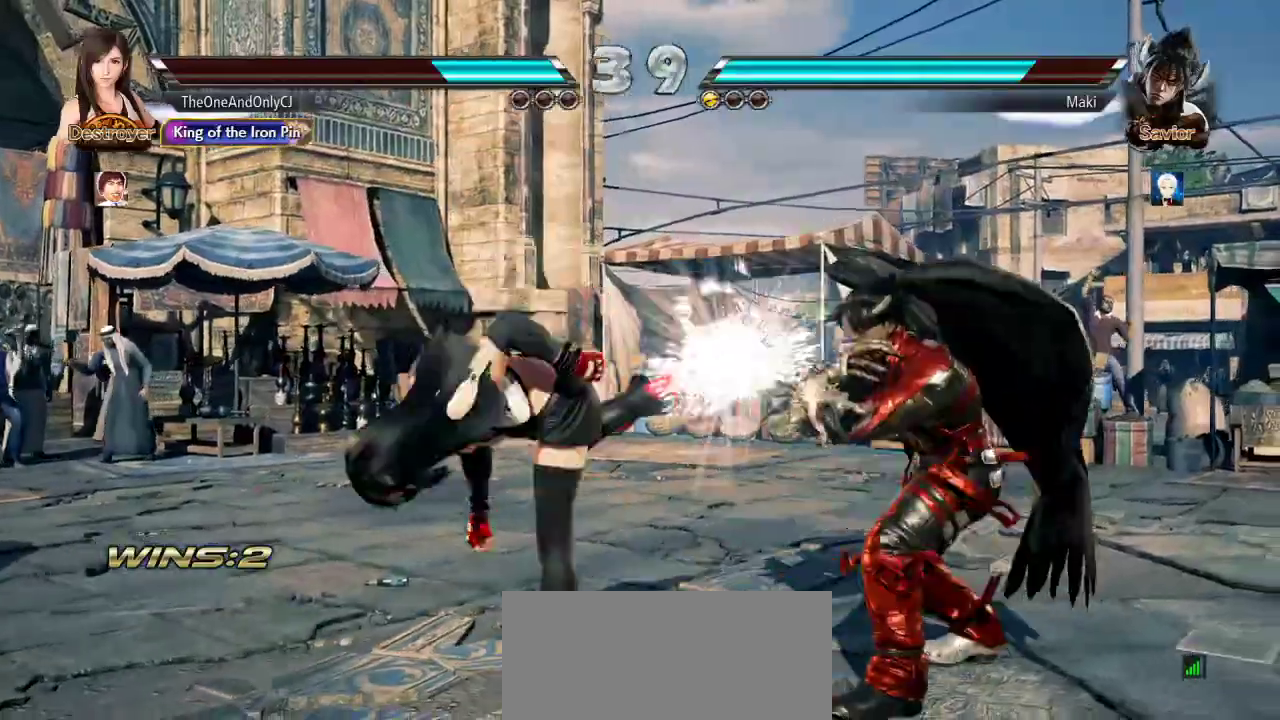
{"dt_ms": 500, "buttons": [], "left_stick": "left"}
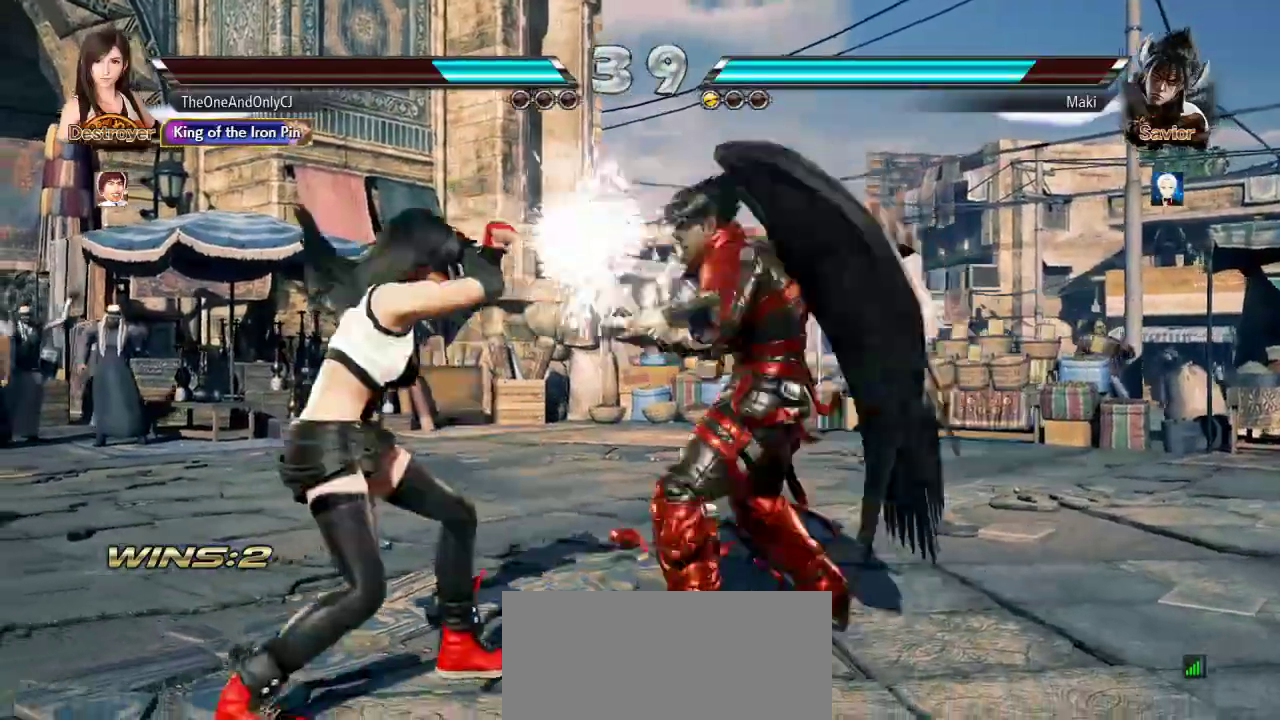
{"dt_ms": 1000, "buttons": ["SQUARE"], "left_stick": "center"}
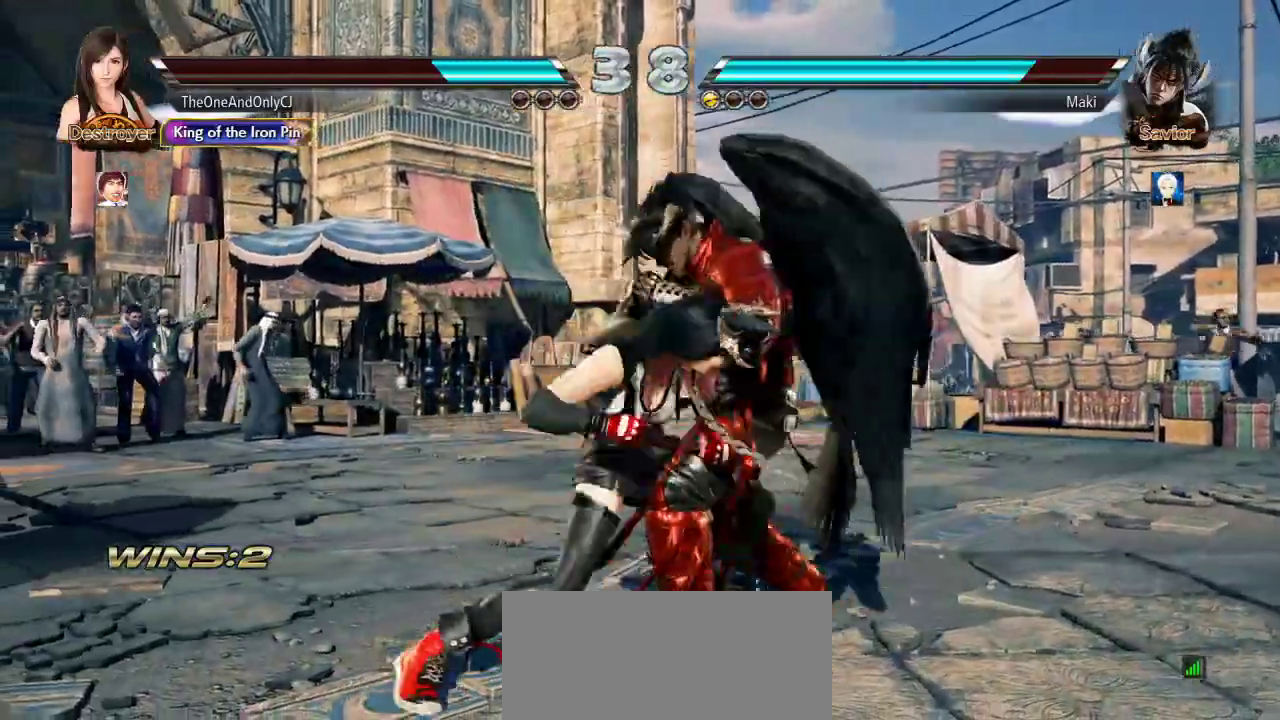
{"dt_ms": 500, "buttons": [], "left_stick": "center"}
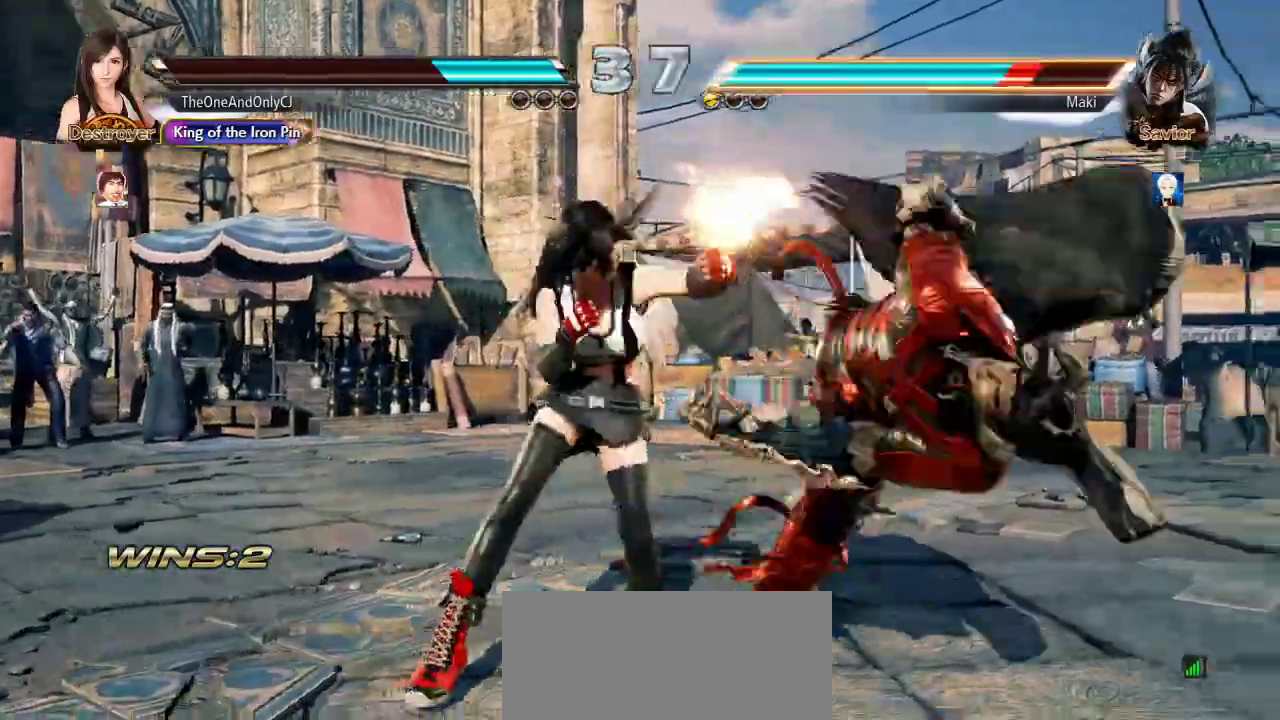
{"dt_ms": 1000, "buttons": [], "left_stick": "right"}
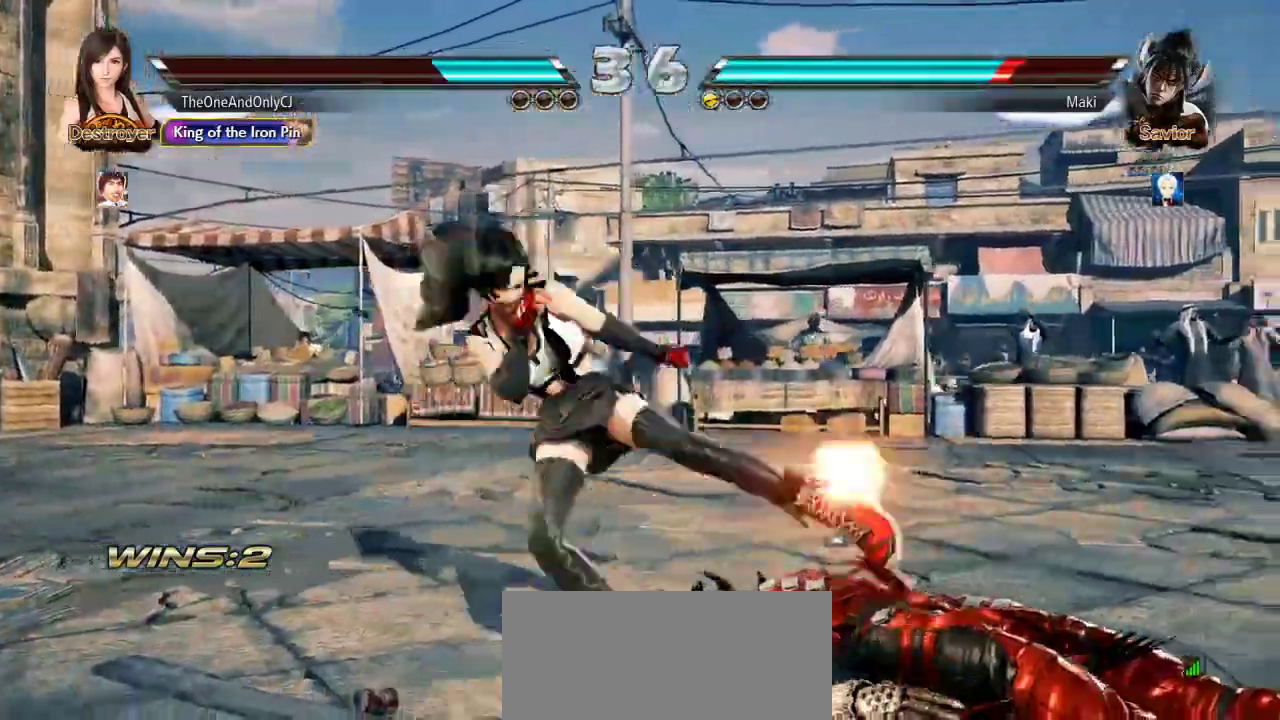
{"dt_ms": 500, "buttons": [], "left_stick": "right"}
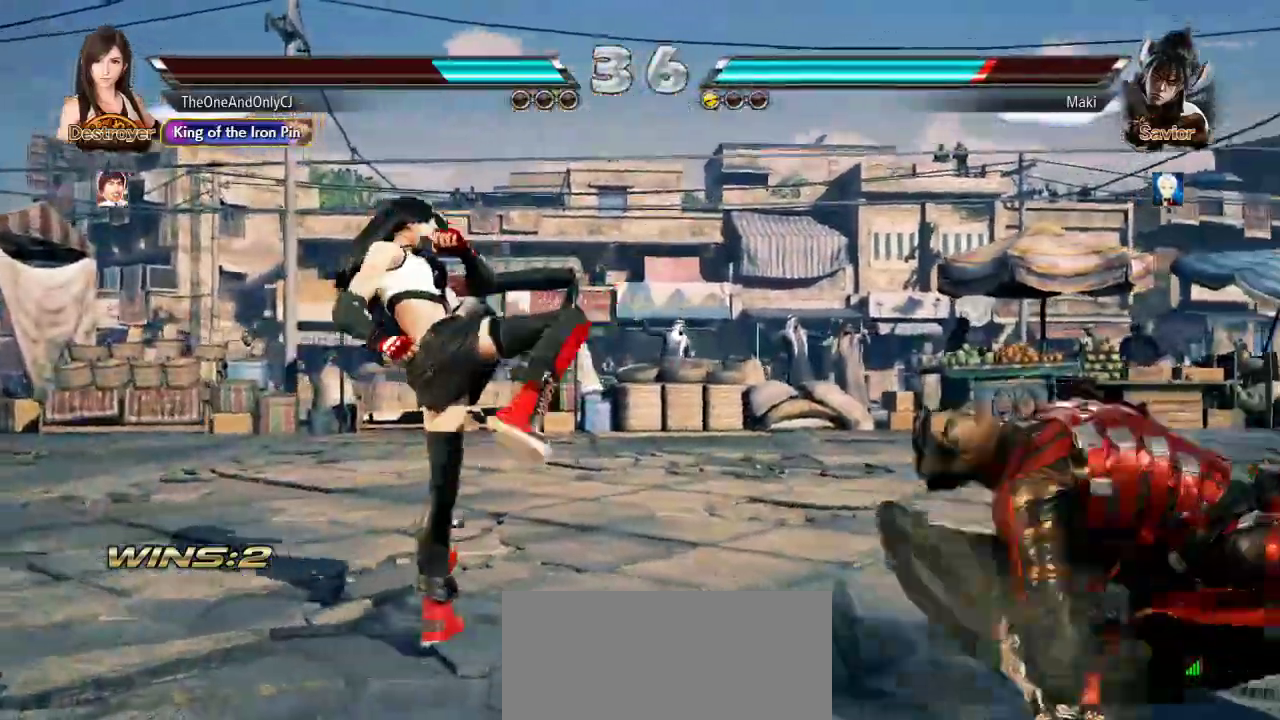
{"dt_ms": 500, "buttons": [], "left_stick": "right"}
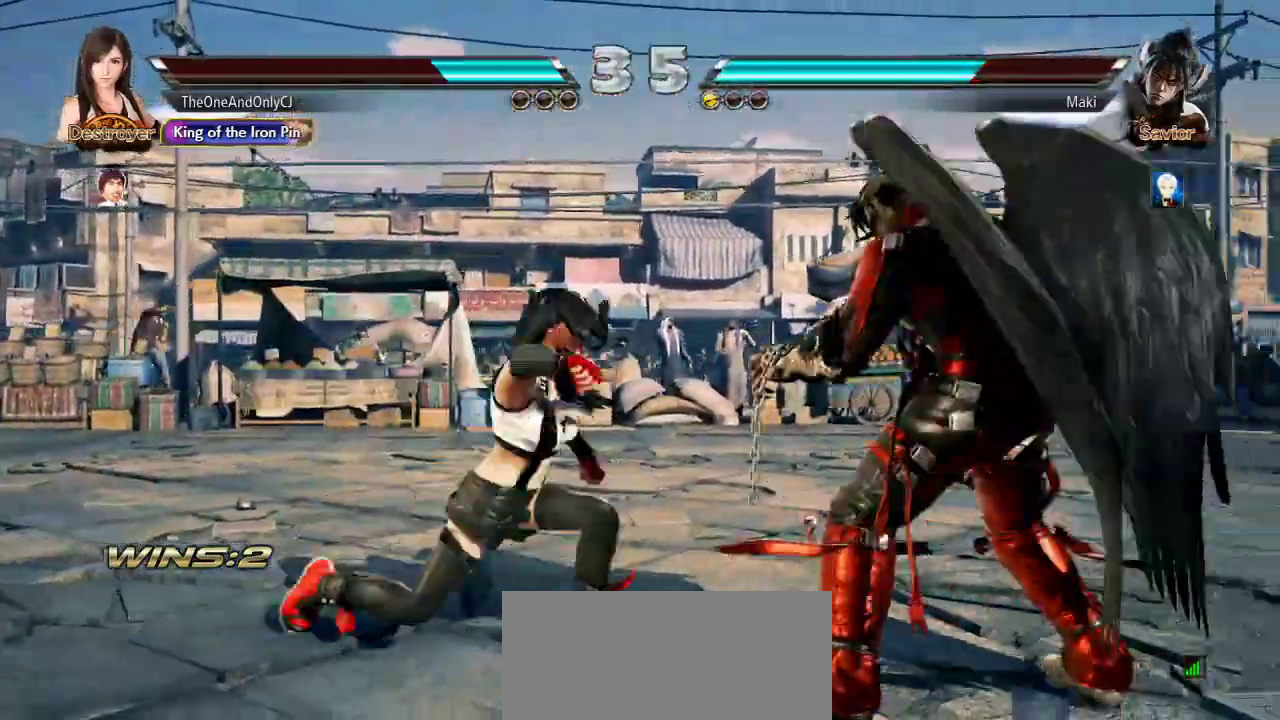
{"dt_ms": 500, "buttons": [], "left_stick": "center", "events": [[50, "left_stick", "center"]]}
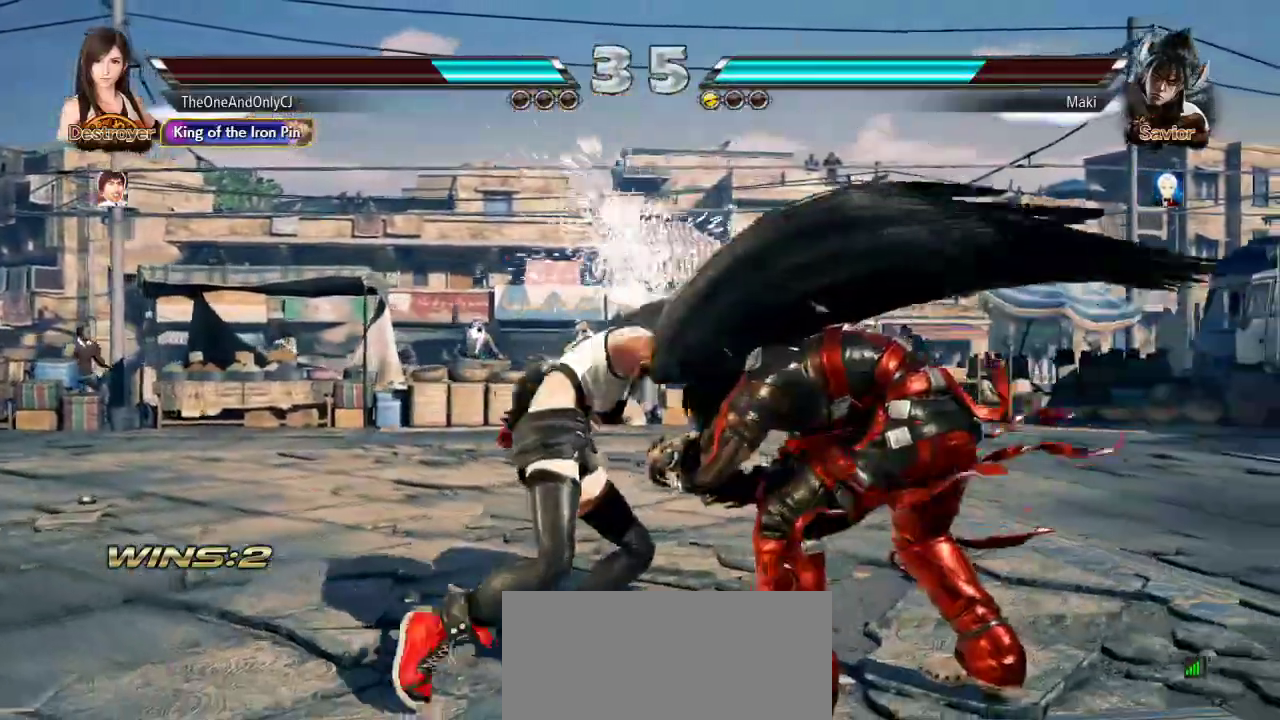
{"dt_ms": 500, "buttons": [], "left_stick": "center", "events": [[317, "left_stick", "down"], [350, "CROSS", "down"], [400, "left_stick", "center"], [417, "CROSS", "up"], [450, "CIRCLE", "down"], [500, "CIRCLE", "up"]]}
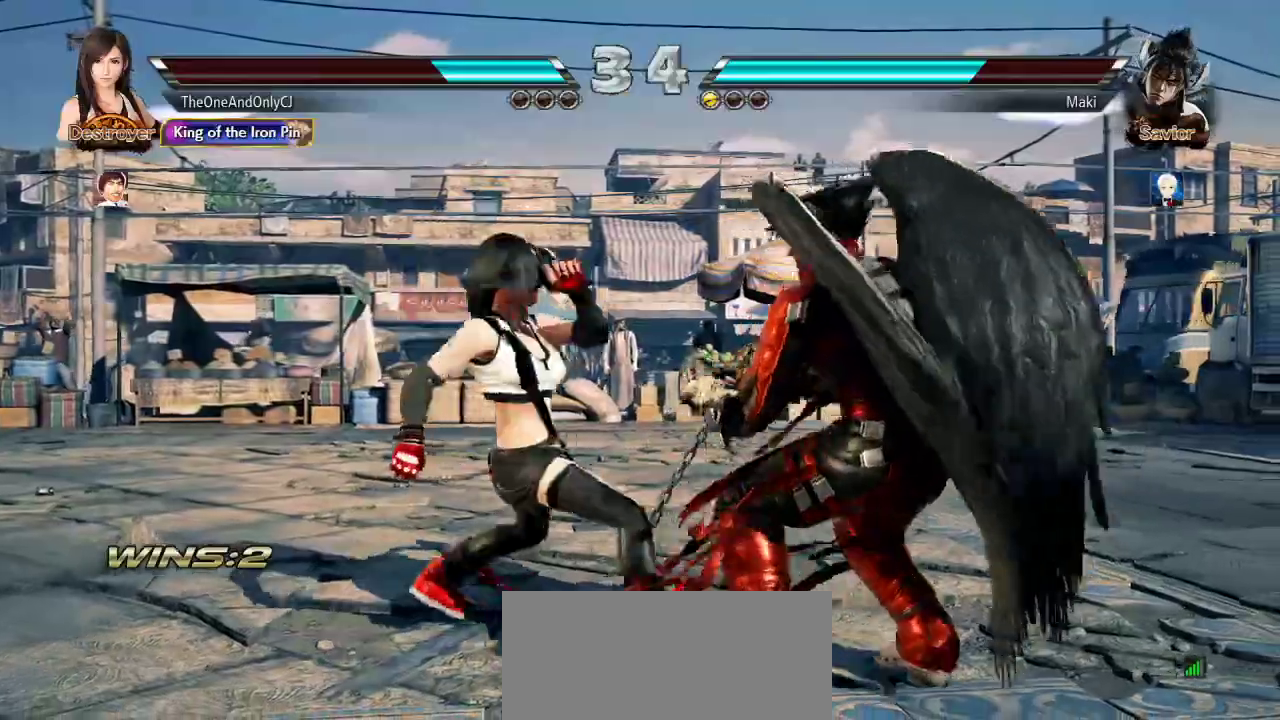
{"dt_ms": 500, "buttons": [], "left_stick": "right"}
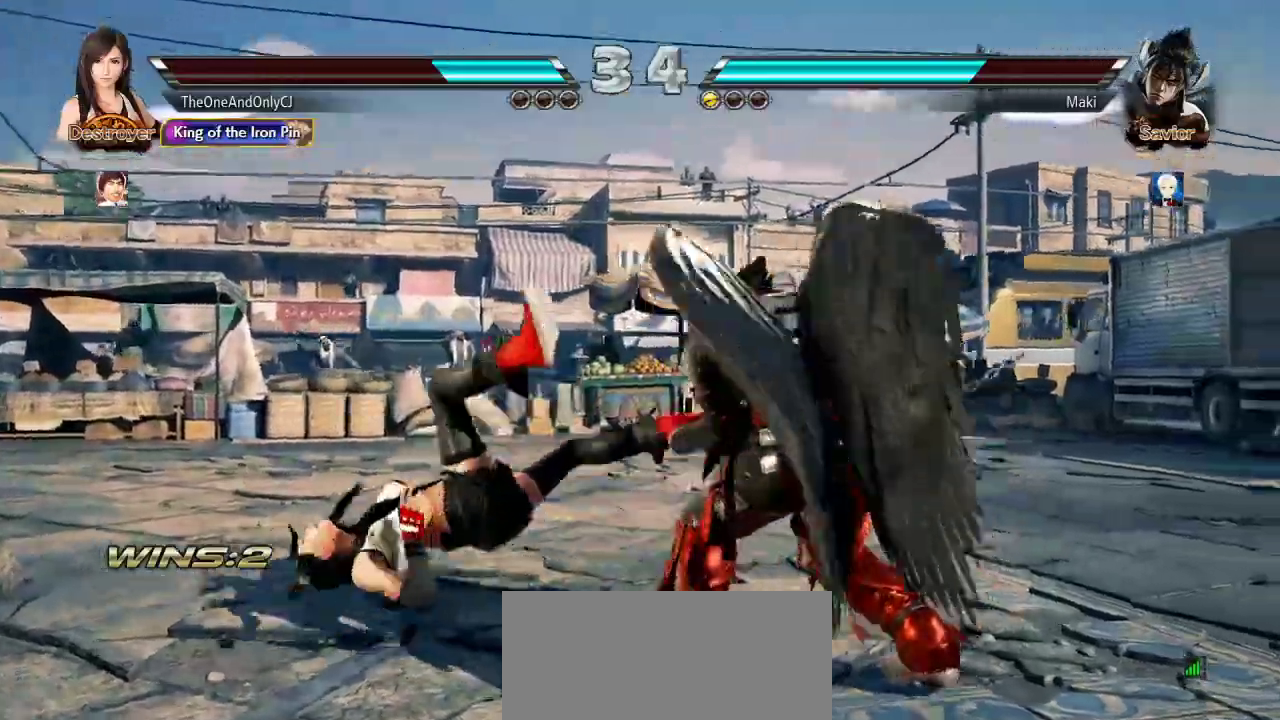
{"dt_ms": 500, "buttons": ["SQUARE"], "left_stick": "left", "events": [[50, "left_stick", "center"], [300, "left_stick", "left"], [367, "SQUARE", "down"]]}
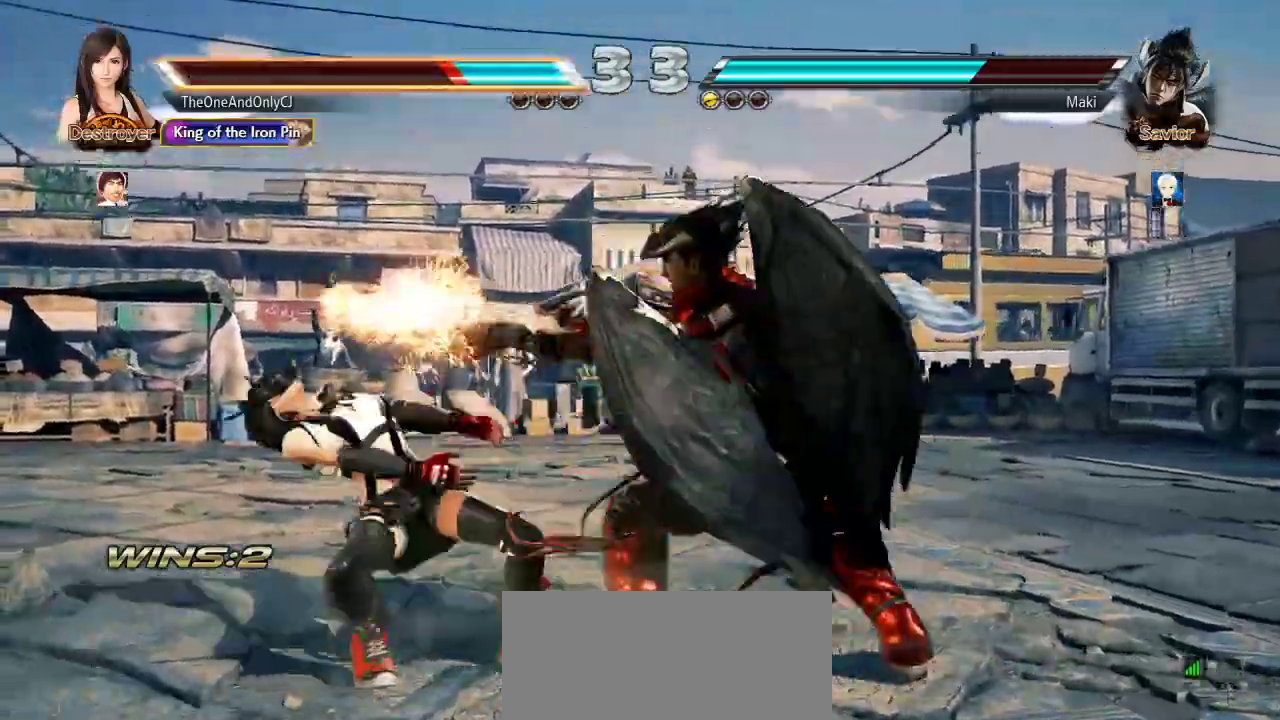
{"dt_ms": 500, "buttons": [], "left_stick": "left", "events": [[167, "SQUARE", "up"], [183, "SQUARE", "down"], [317, "SQUARE", "up"], [350, "SQUARE", "down"], [500, "SQUARE", "up"]]}